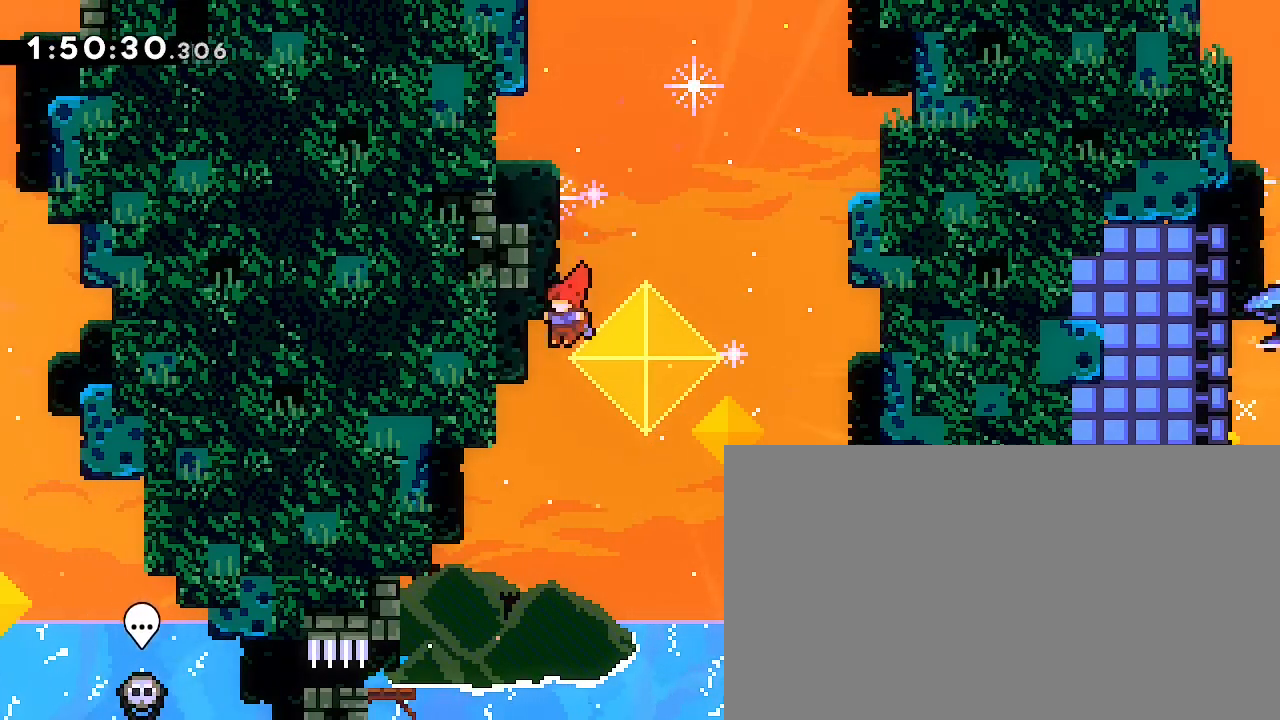
Gameplay with a controller (Xbox layout); each line is a JSON object with the inputs held at the frame after it. "events" lists button and stick changes between this image and that frame as [ms after this image, input, new state], when the widget could be followed in between. Not read: DPAD_DOWN DPAD_LEFT L1 L2 R1 R2 R3 SELECT START X Y.
{"buttons": [], "left_stick": "left", "right_stick": "center", "events": [[167, "left_stick", "center"], [333, "left_stick", "left"], [367, "right_stick", "up-right"], [467, "right_stick", "center"]]}
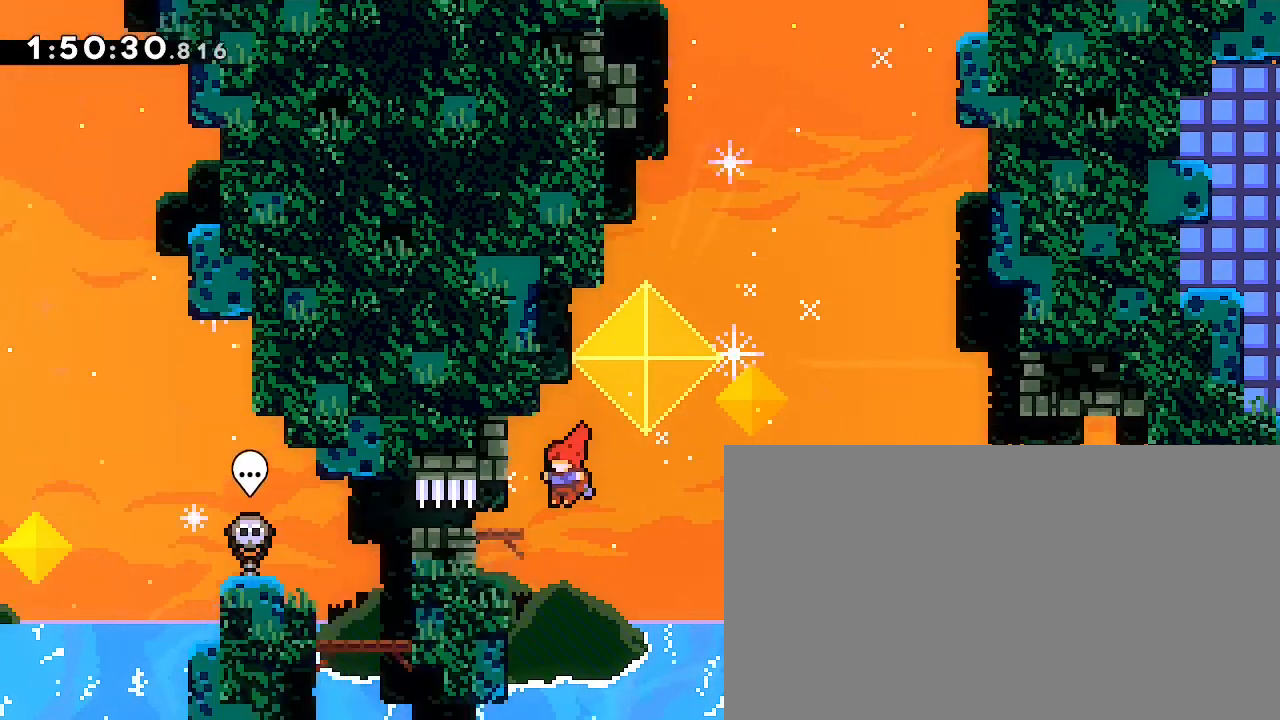
{"buttons": [], "left_stick": "right", "right_stick": "up-right"}
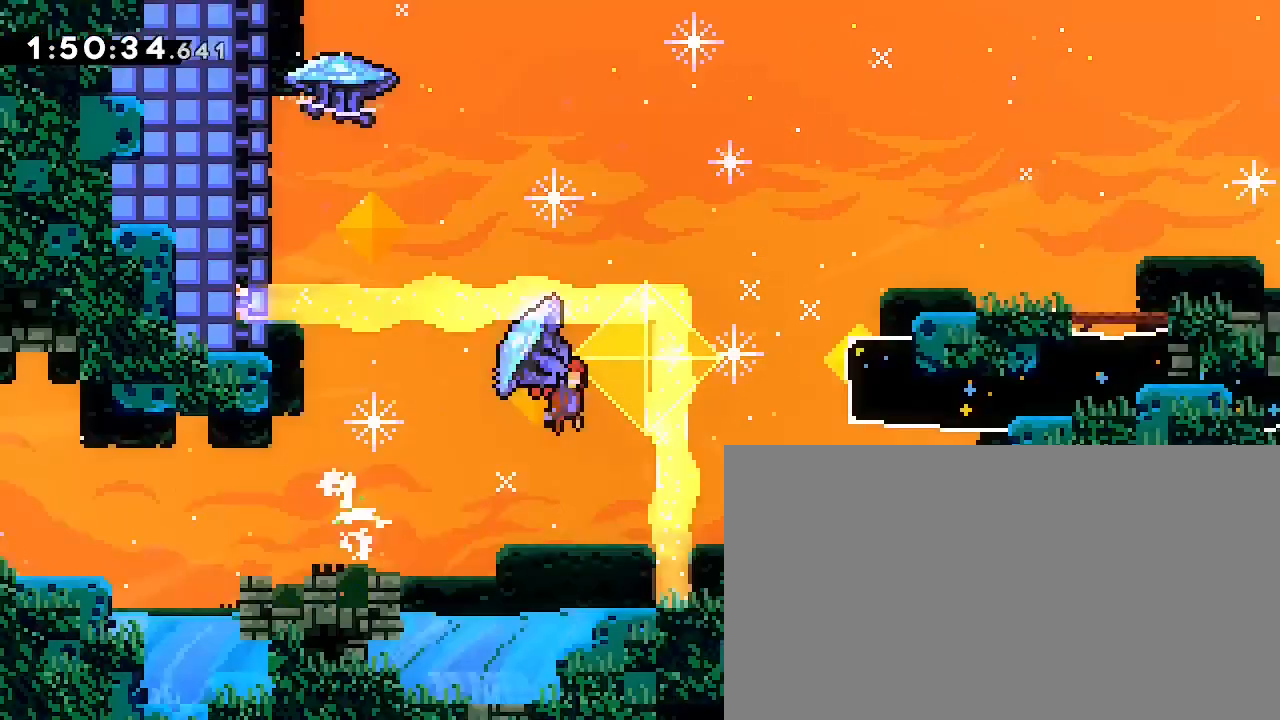
{"buttons": [], "left_stick": "right", "right_stick": "center"}
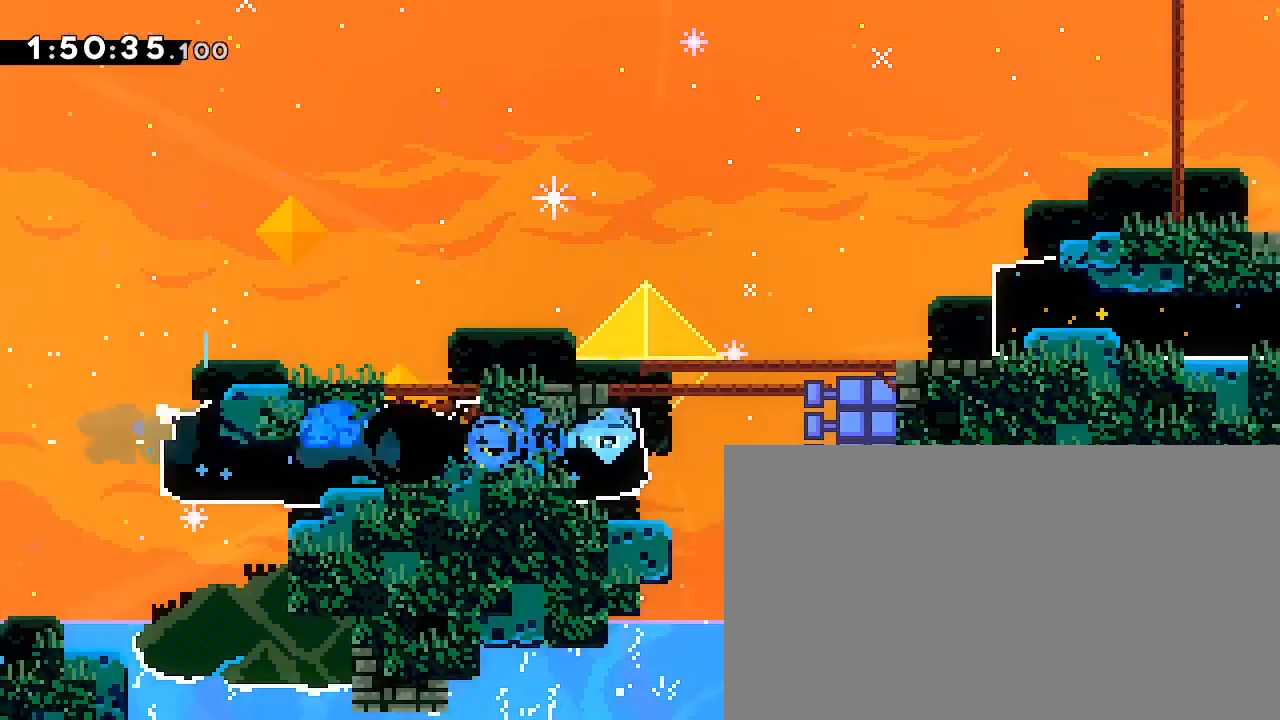
{"buttons": [], "left_stick": "left", "right_stick": "center"}